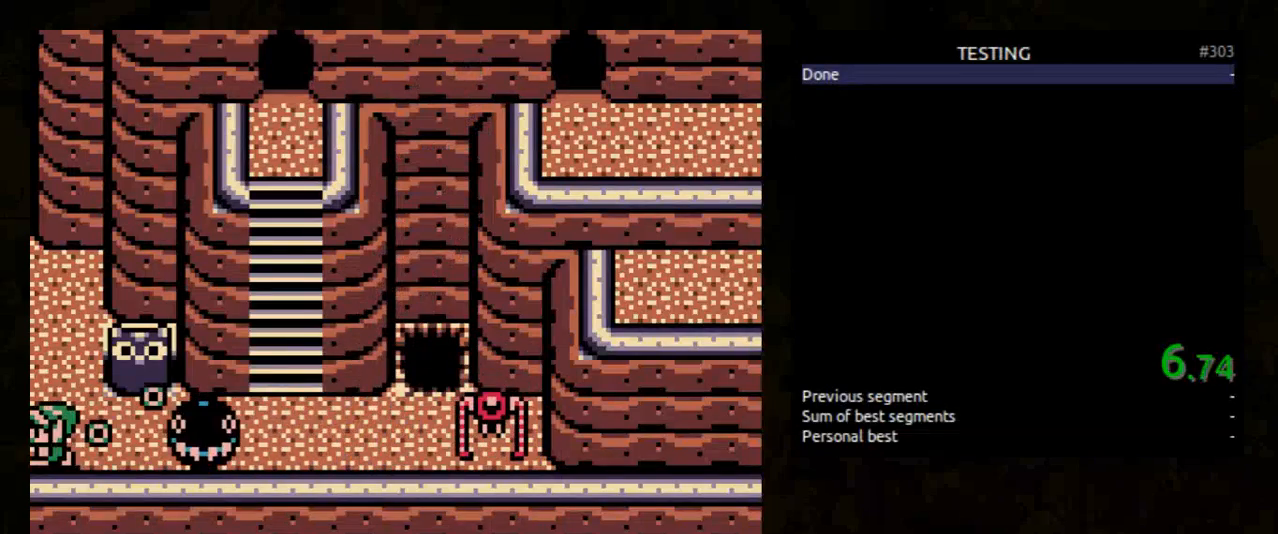
Gameplay with a controller (Nintendo layout); each line is a JSON object with the inputs held at the frame after it. "events" lists button and stick changes between this image and that frame as [ms after this image, input, new state], when the widget could be followed in between. Not read: L3 R3.
{"buttons": ["A", "DPAD_LEFT"], "events": []}
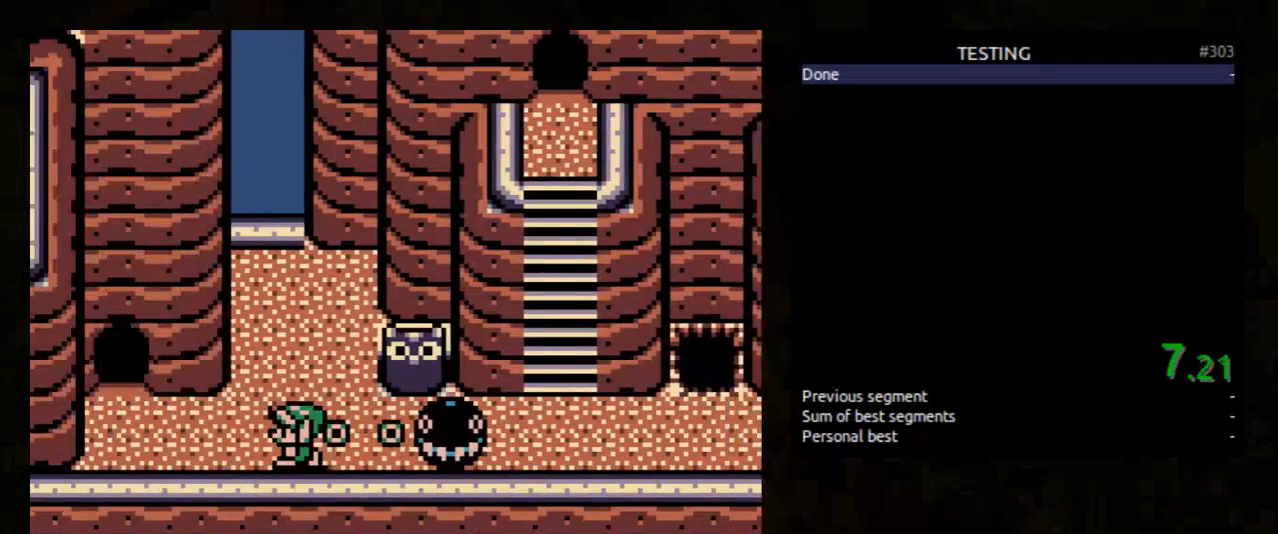
{"buttons": ["A", "DPAD_LEFT"], "events": []}
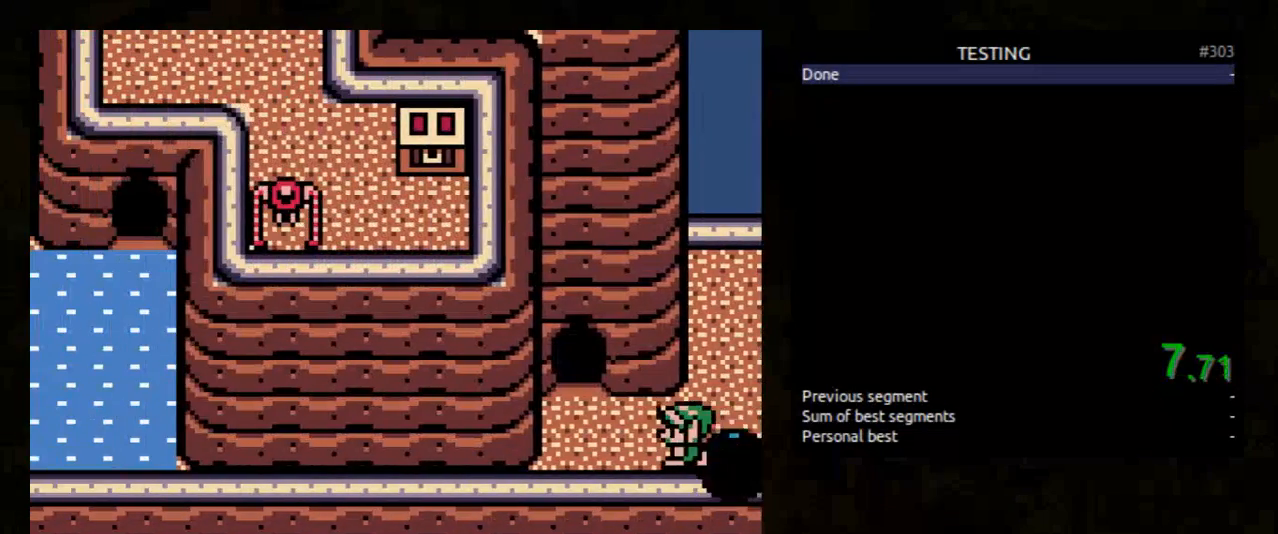
{"buttons": ["A", "DPAD_UP"], "events": [[267, "DPAD_UP", "down"], [333, "DPAD_LEFT", "up"]]}
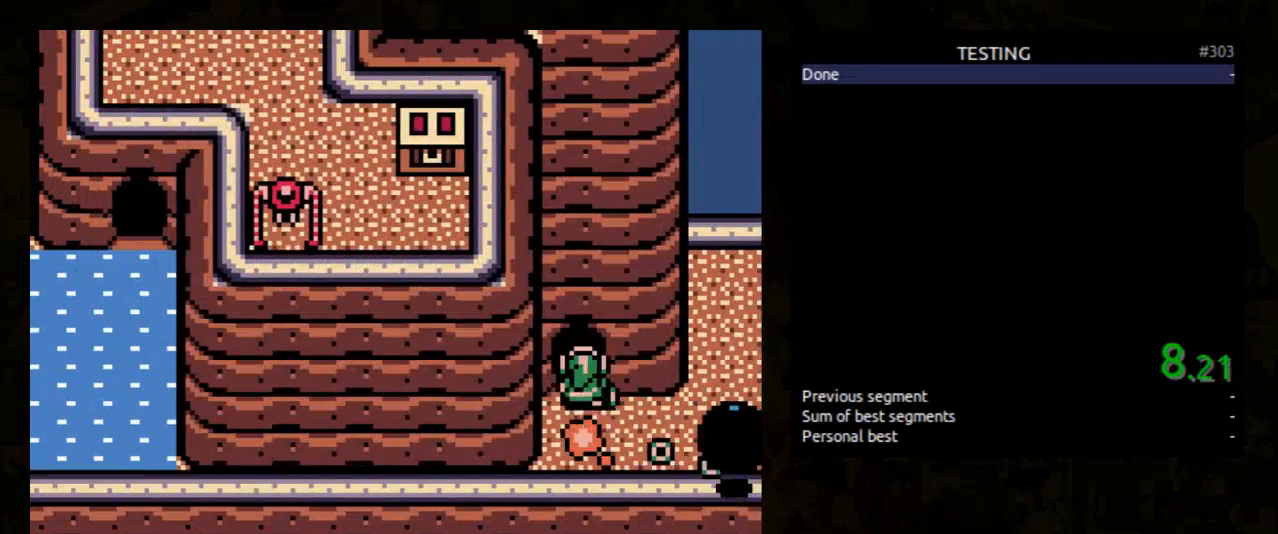
{"buttons": ["A", "DPAD_UP"], "events": []}
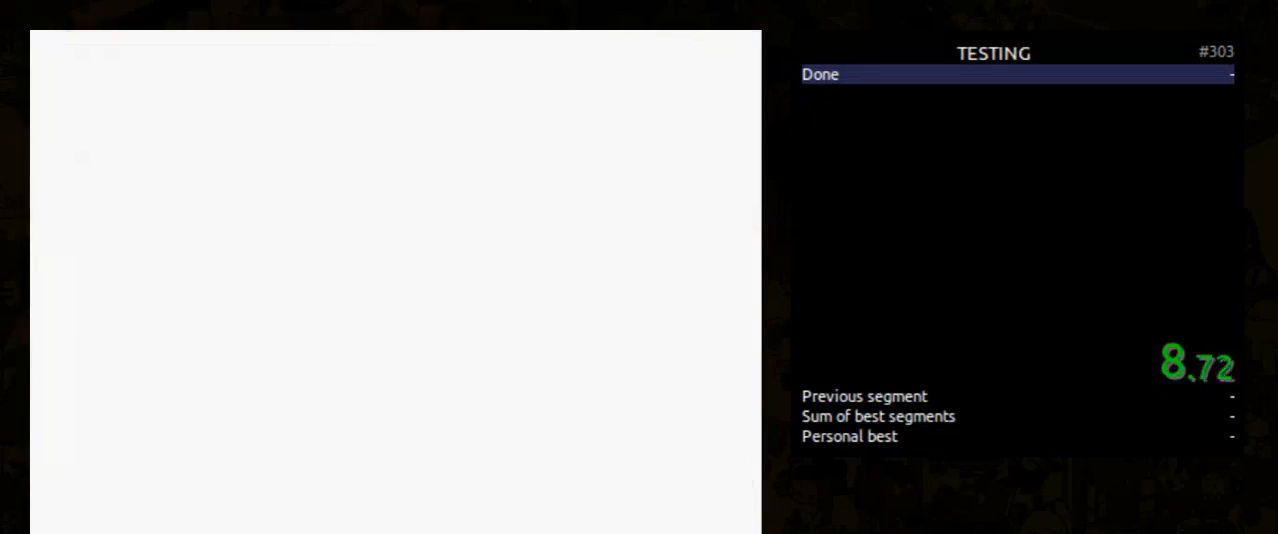
{"buttons": ["A", "DPAD_UP"], "events": []}
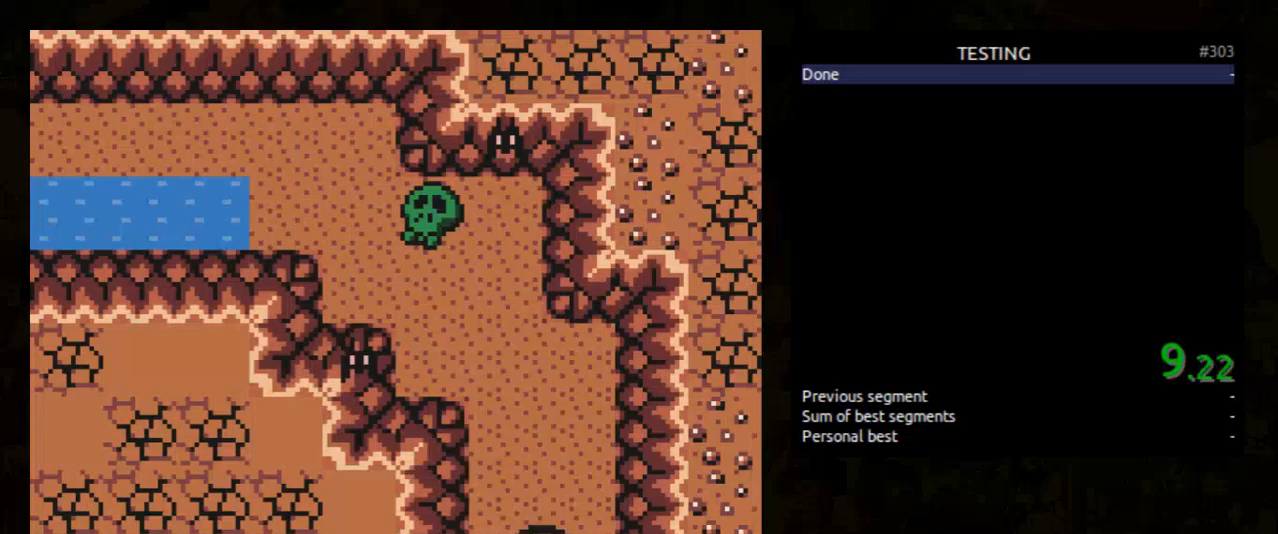
{"buttons": ["A", "DPAD_UP"], "events": []}
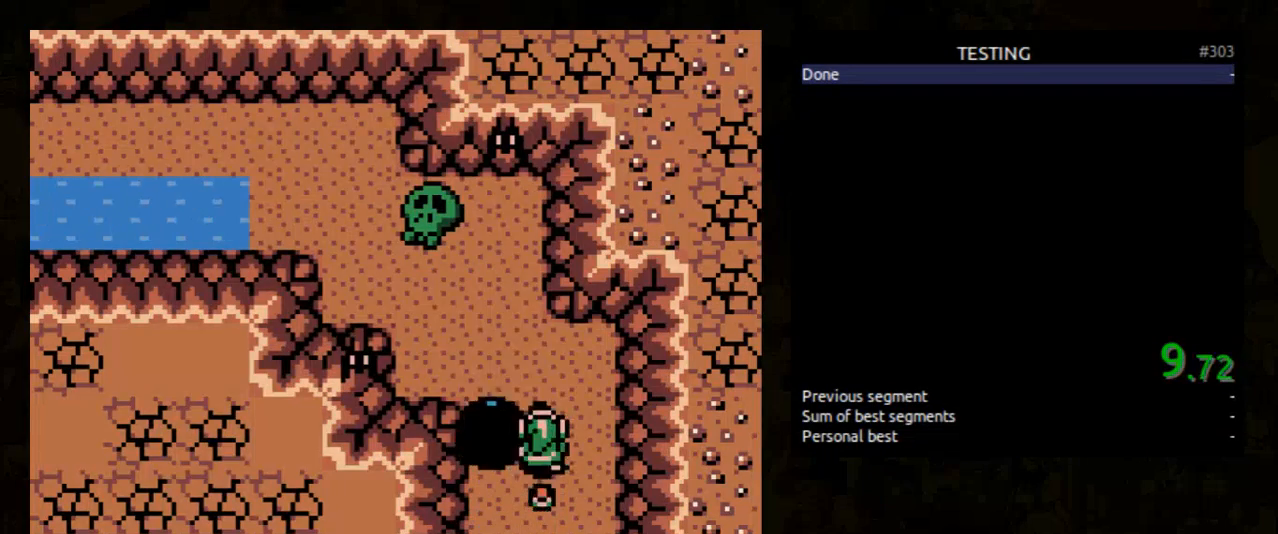
{"buttons": ["A", "B", "DPAD_UP", "DPAD_LEFT"], "events": [[233, "B", "down"], [233, "DPAD_LEFT", "down"]]}
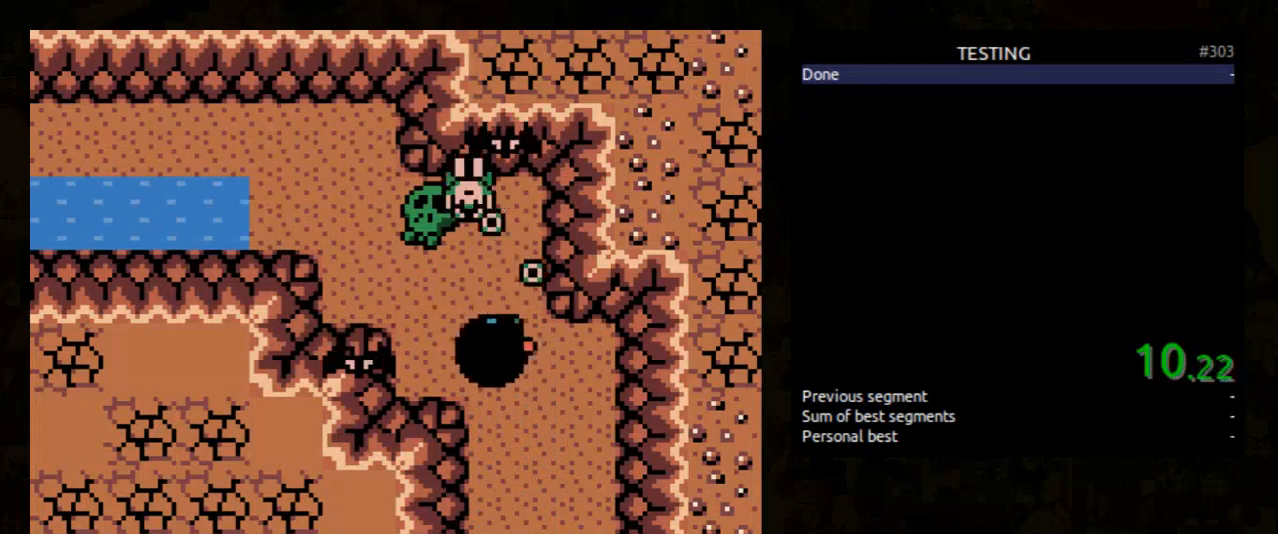
{"buttons": ["A", "DPAD_UP", "DPAD_LEFT"], "events": [[200, "B", "up"]]}
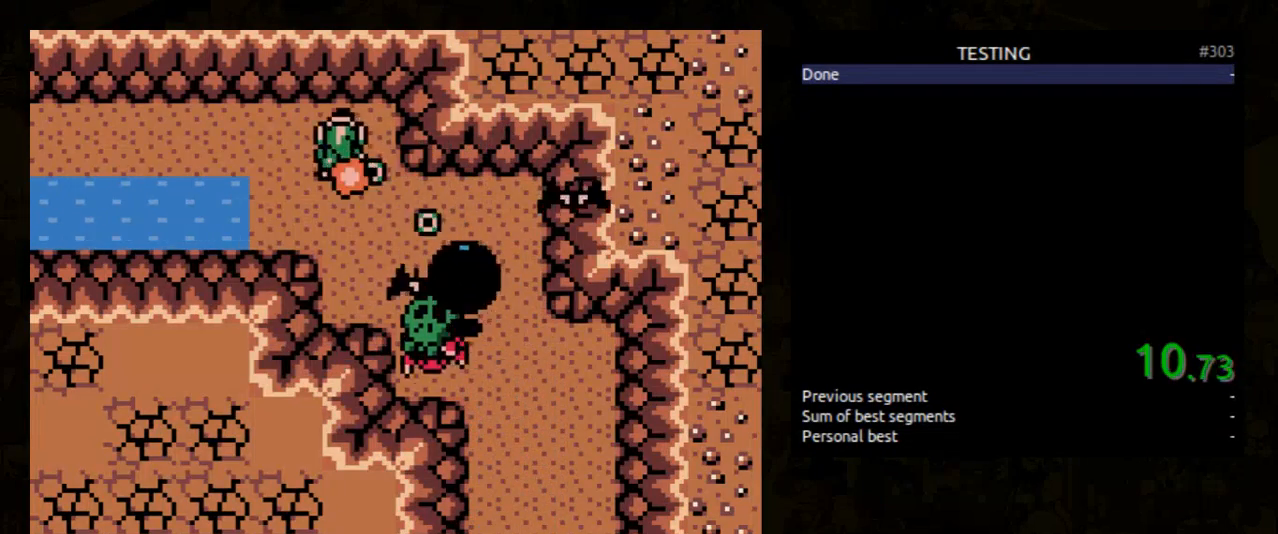
{"buttons": ["A", "DPAD_LEFT"], "events": [[67, "DPAD_UP", "up"]]}
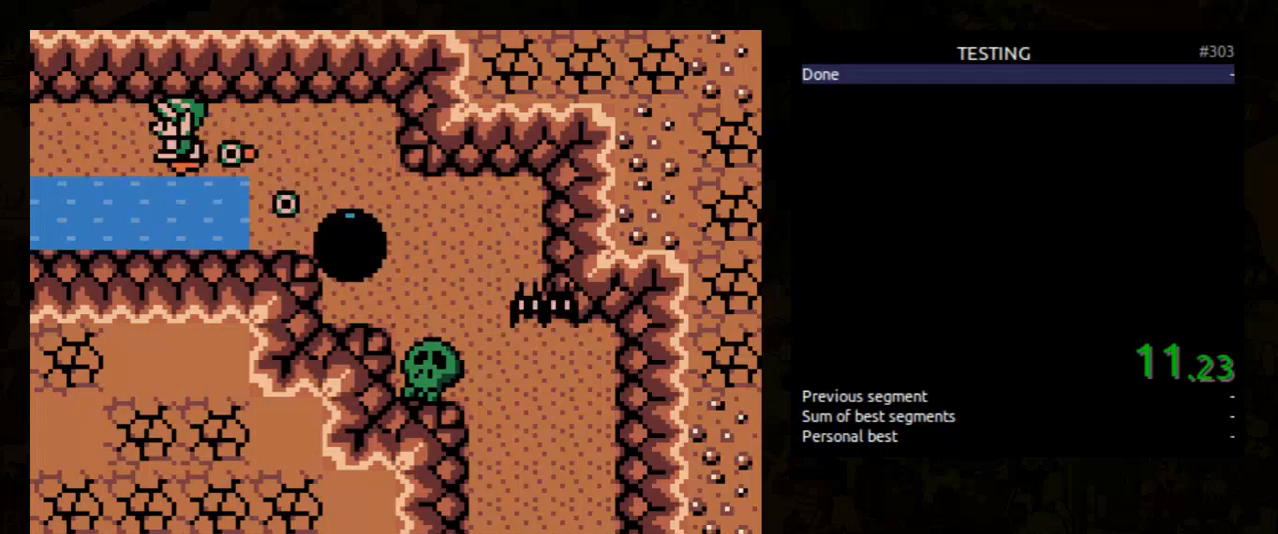
{"buttons": ["A", "DPAD_LEFT"], "events": []}
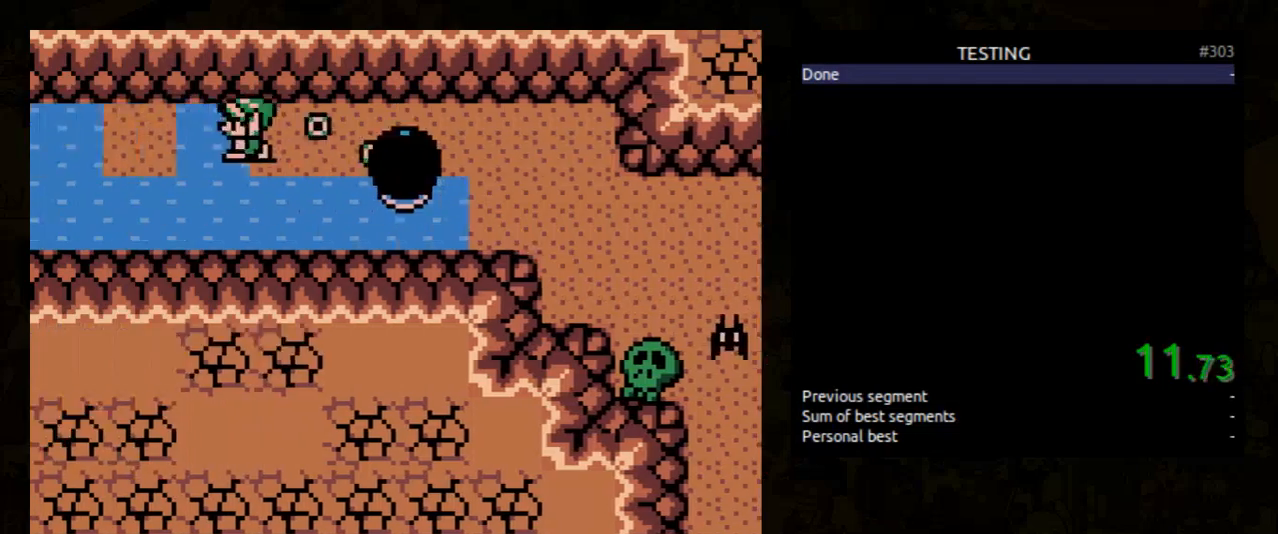
{"buttons": ["A", "DPAD_LEFT"], "events": []}
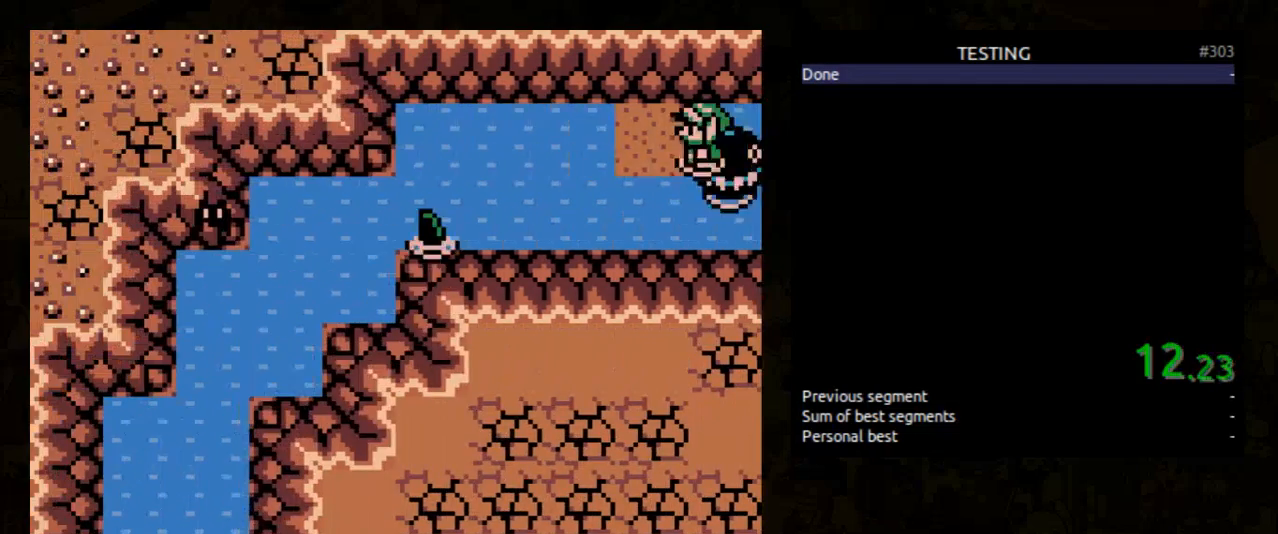
{"buttons": ["A", "DPAD_LEFT"], "events": []}
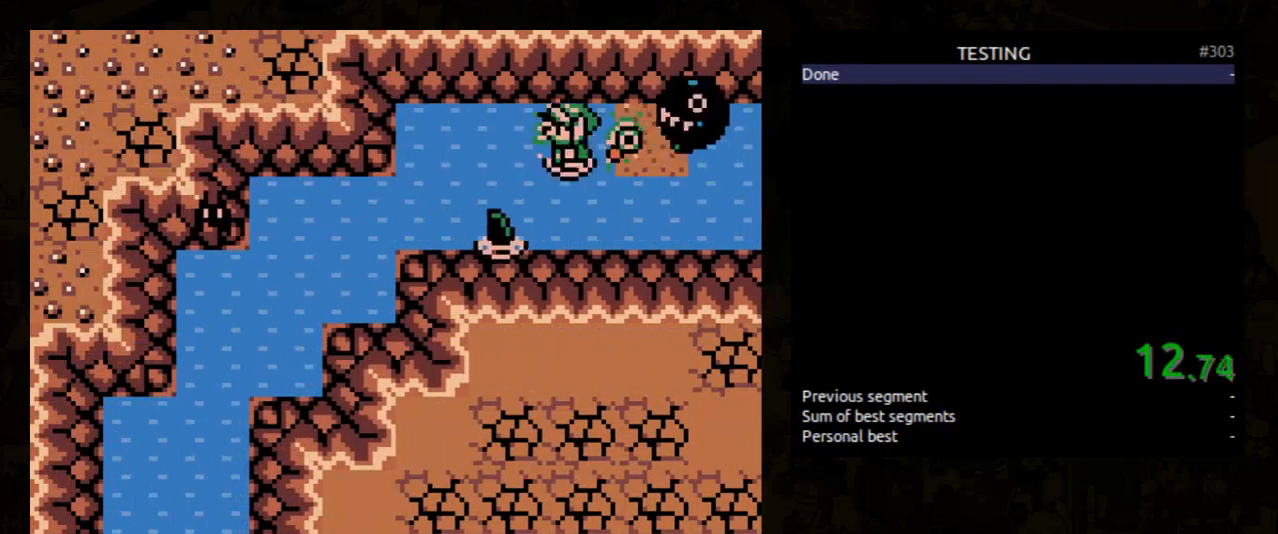
{"buttons": ["A", "B", "DPAD_DOWN", "DPAD_LEFT"], "events": [[233, "B", "down"], [233, "DPAD_DOWN", "down"]]}
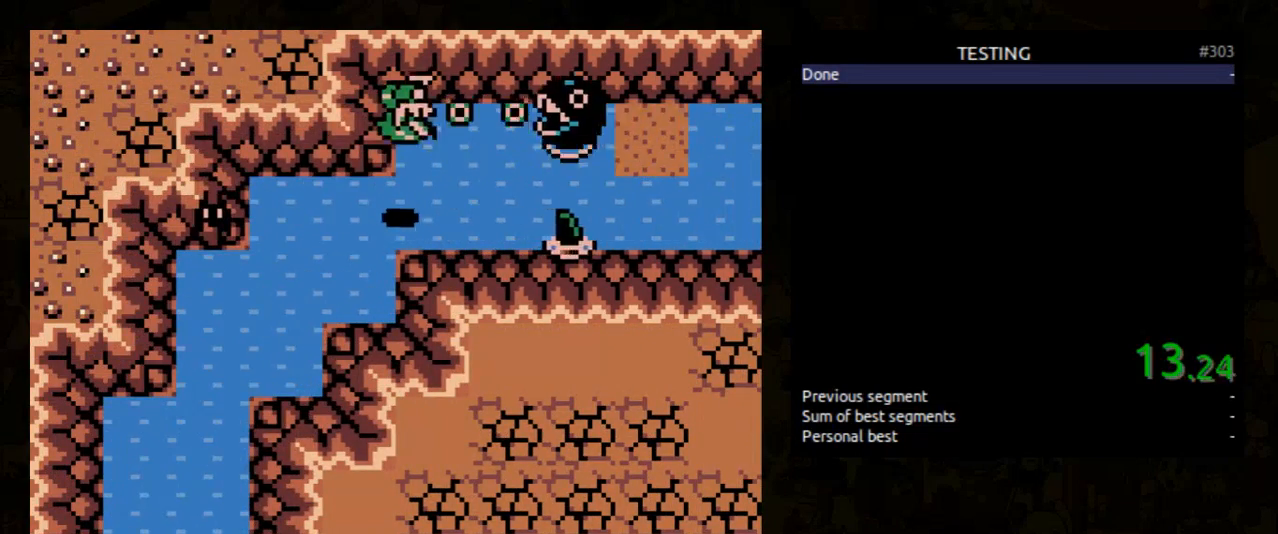
{"buttons": ["A", "DPAD_DOWN", "DPAD_LEFT"], "events": [[133, "B", "up"], [333, "B", "down"], [500, "B", "up"]]}
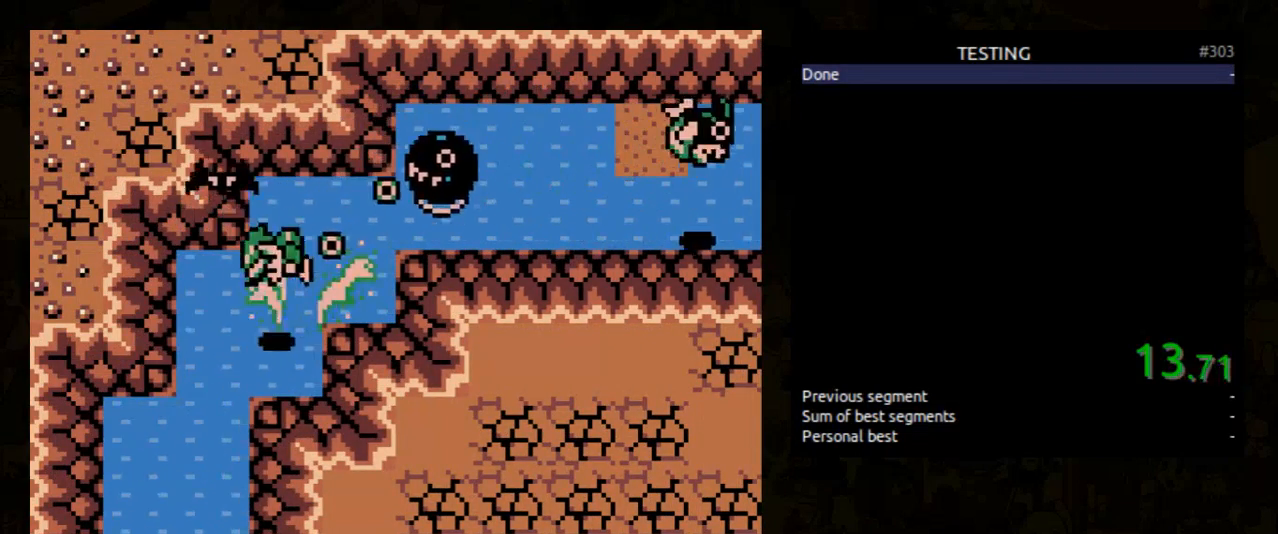
{"buttons": ["A", "DPAD_DOWN"], "events": [[167, "DPAD_LEFT", "up"]]}
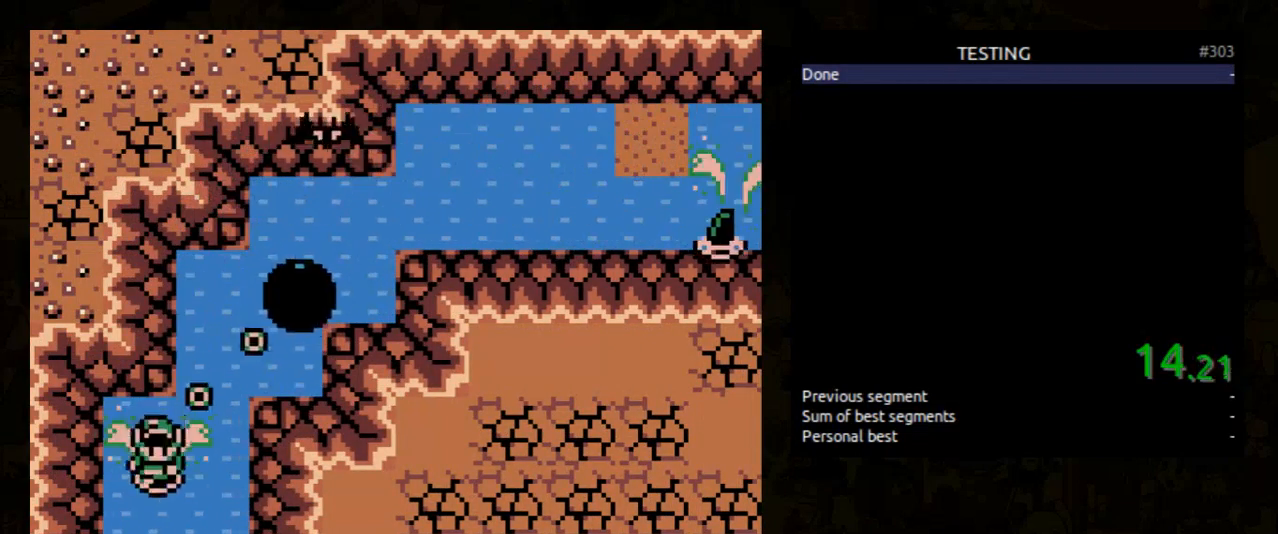
{"buttons": ["A", "DPAD_DOWN"], "events": []}
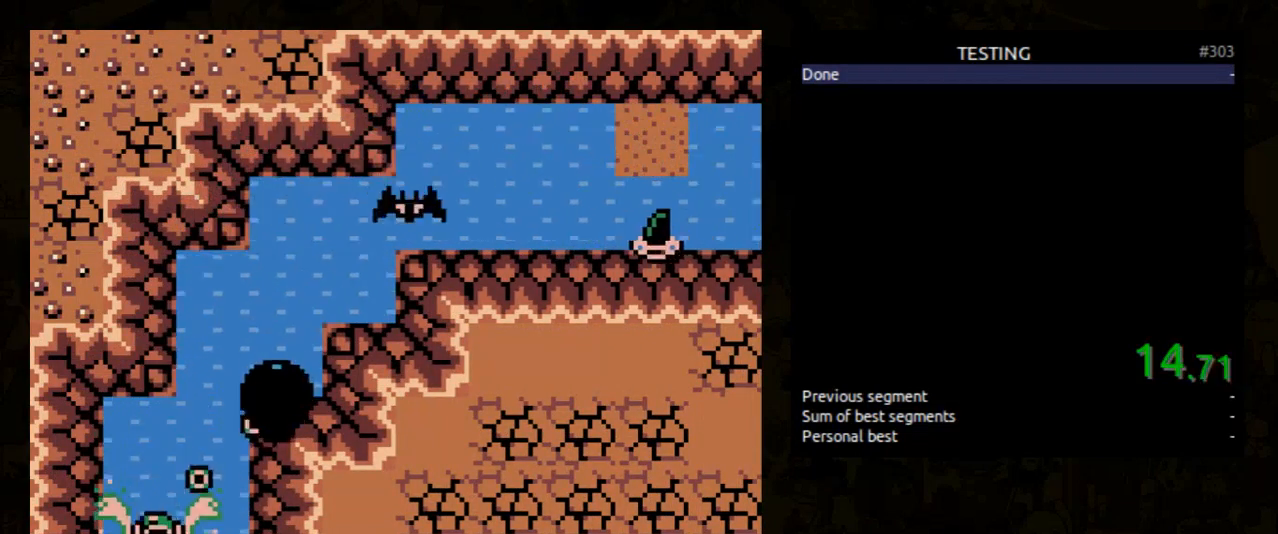
{"buttons": ["A", "DPAD_DOWN"], "events": []}
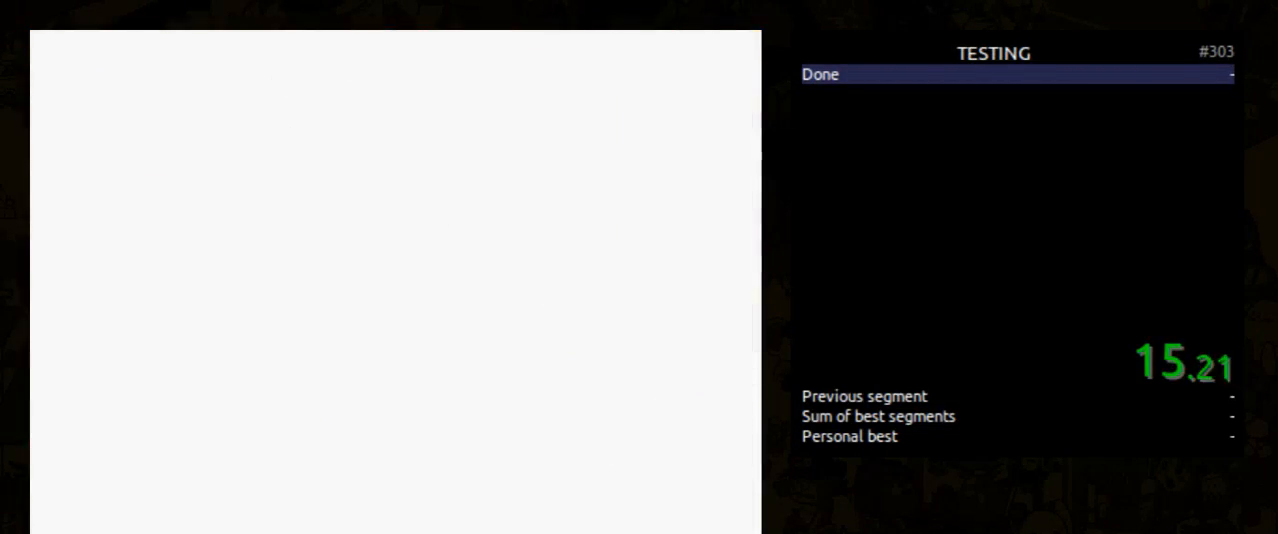
{"buttons": ["A", "DPAD_DOWN"], "events": []}
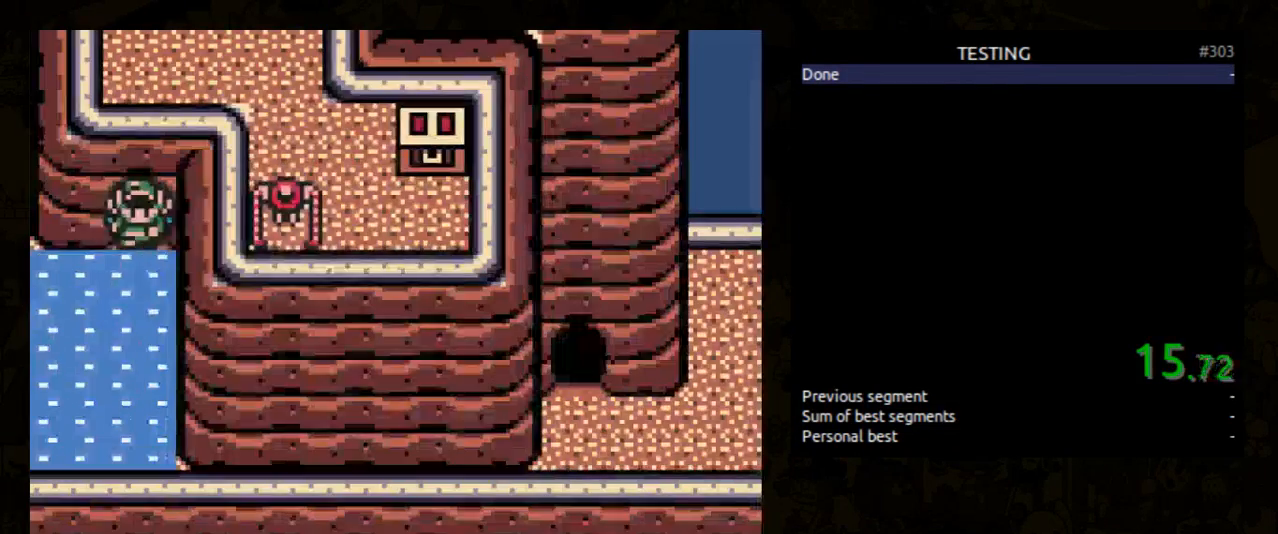
{"buttons": ["A", "DPAD_LEFT"], "events": [[367, "DPAD_LEFT", "down"], [433, "DPAD_DOWN", "up"]]}
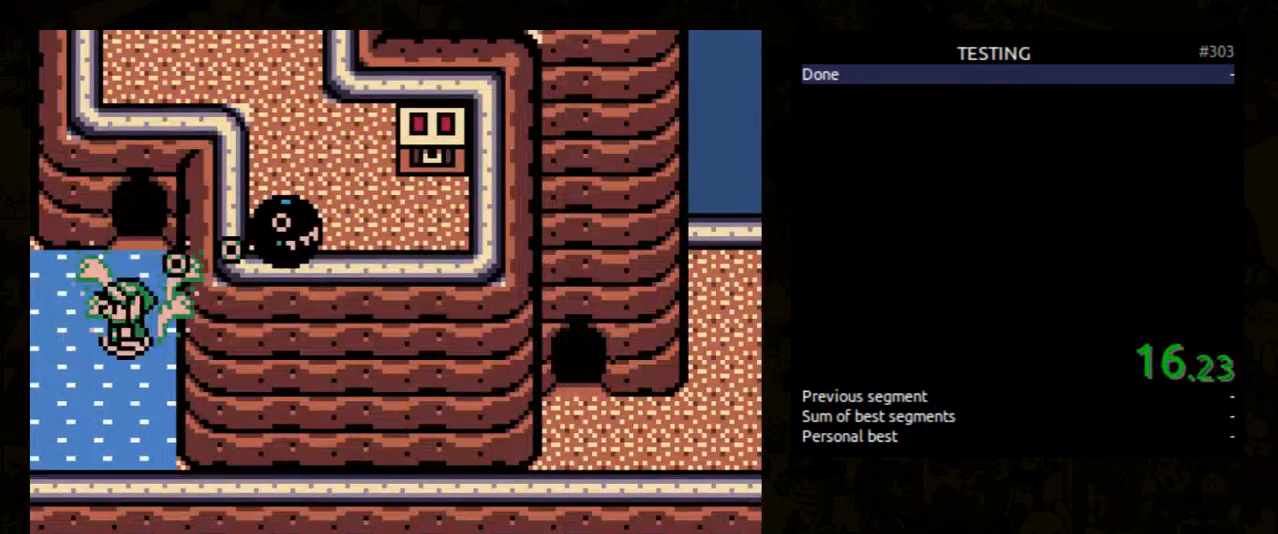
{"buttons": ["A", "DPAD_DOWN", "DPAD_LEFT"], "events": [[467, "DPAD_DOWN", "down"]]}
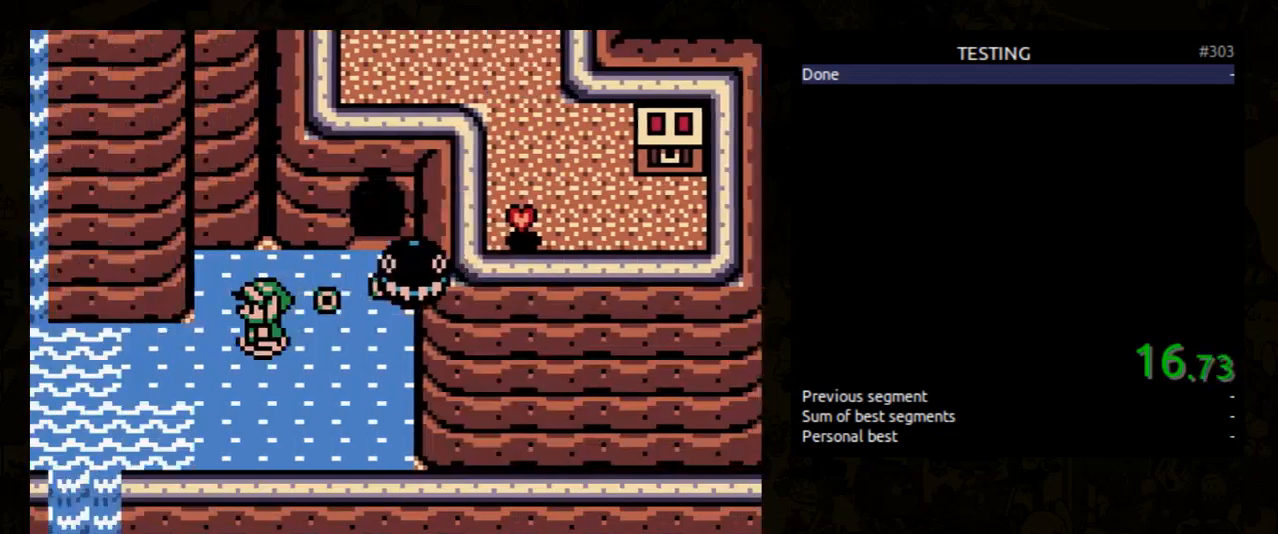
{"buttons": ["A", "DPAD_LEFT"], "events": [[467, "DPAD_DOWN", "up"]]}
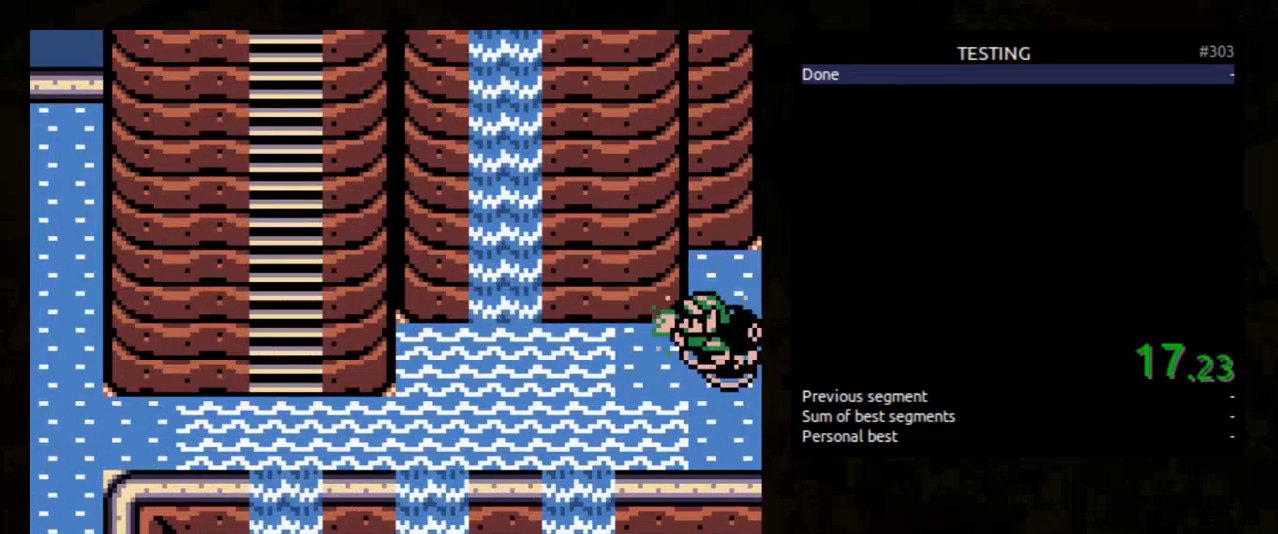
{"buttons": ["A", "B"], "events": [[100, "DPAD_LEFT", "up"], [467, "B", "down"]]}
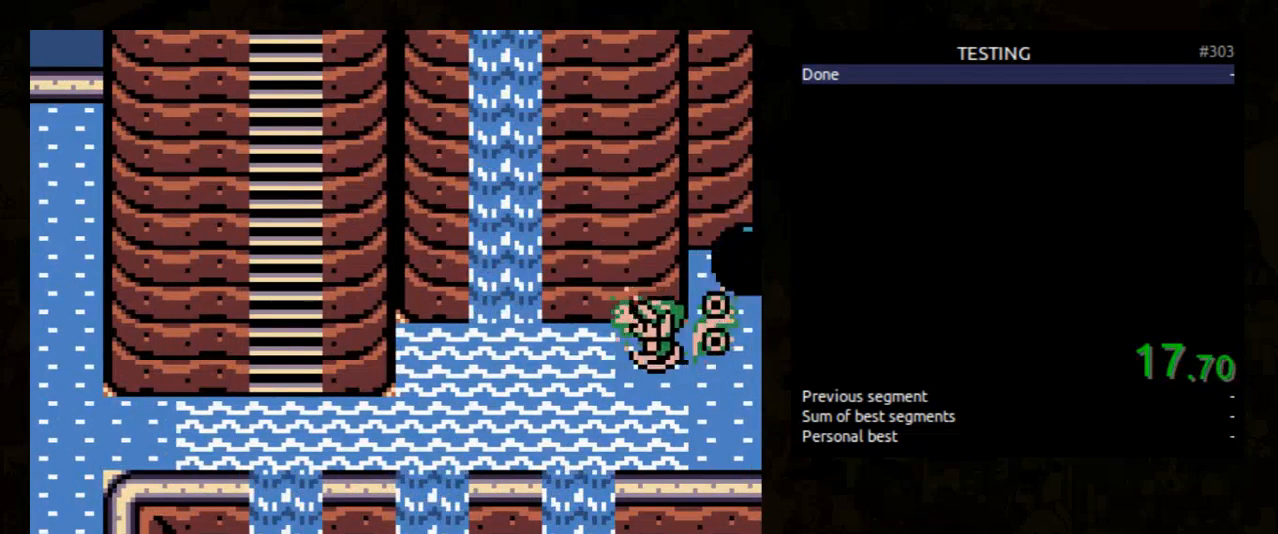
{"buttons": ["A", "DPAD_LEFT"], "events": [[67, "DPAD_LEFT", "down"], [400, "B", "up"]]}